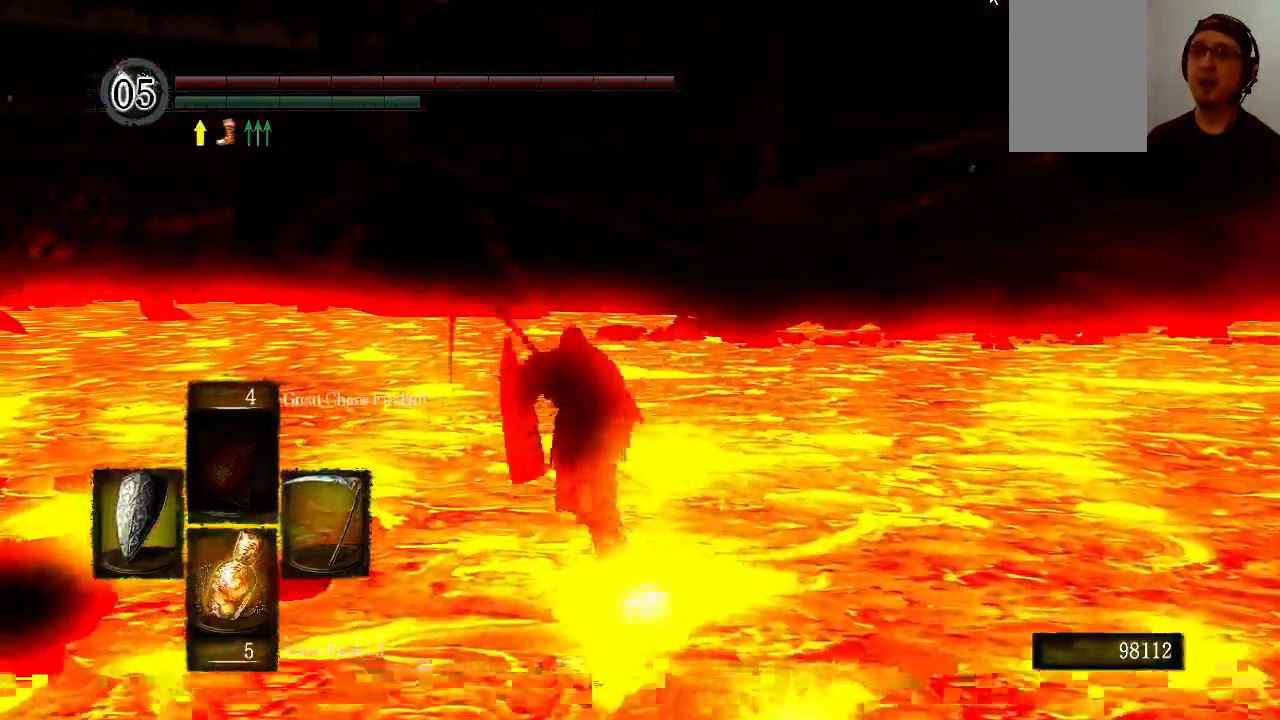
Gameplay with a controller (Xbox layout); each line is a JSON object with the inputs held at the frame after it. "events" lists button and stick changes between this image and that frame as [ms after this image, input, new state], when the widget could be followed in between. Not read: L3 R3.
{"buttons": ["B"], "left_stick": "up", "right_stick": "left", "events": []}
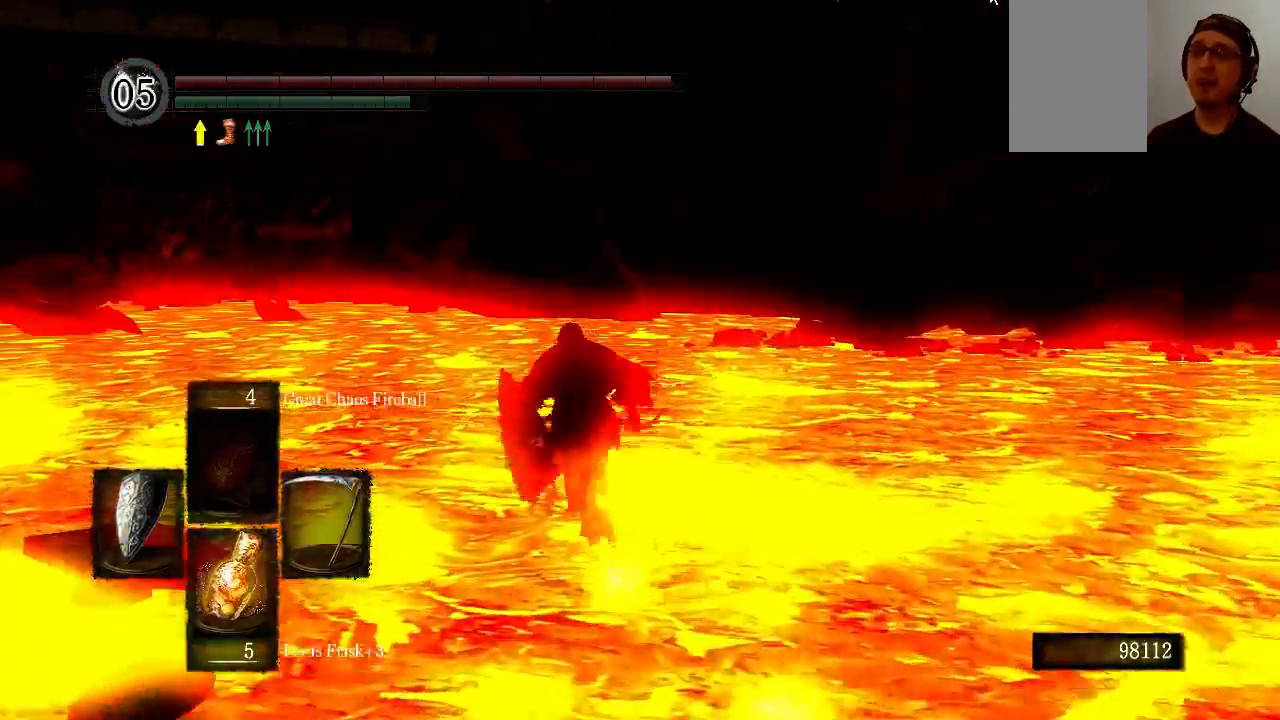
{"buttons": ["B"], "left_stick": "up", "right_stick": "left", "events": []}
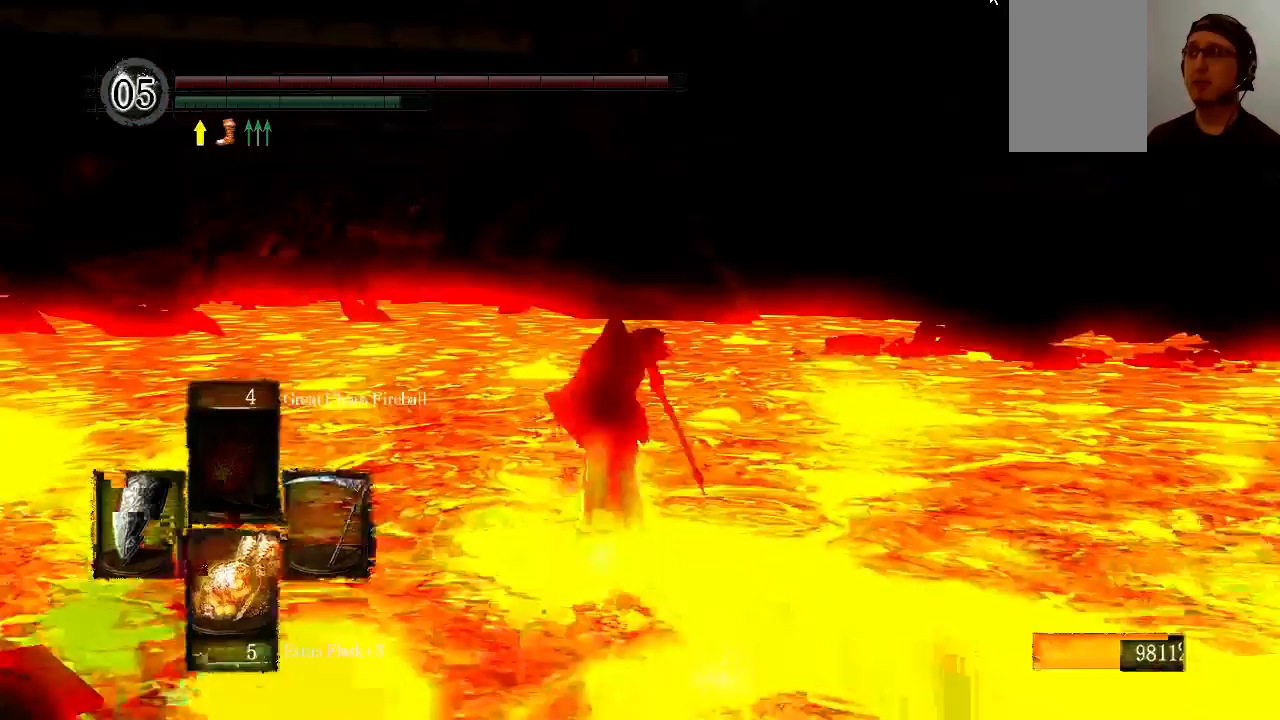
{"buttons": ["B"], "left_stick": "up", "right_stick": "center", "events": [[333, "right_stick", "down"], [500, "right_stick", "center"]]}
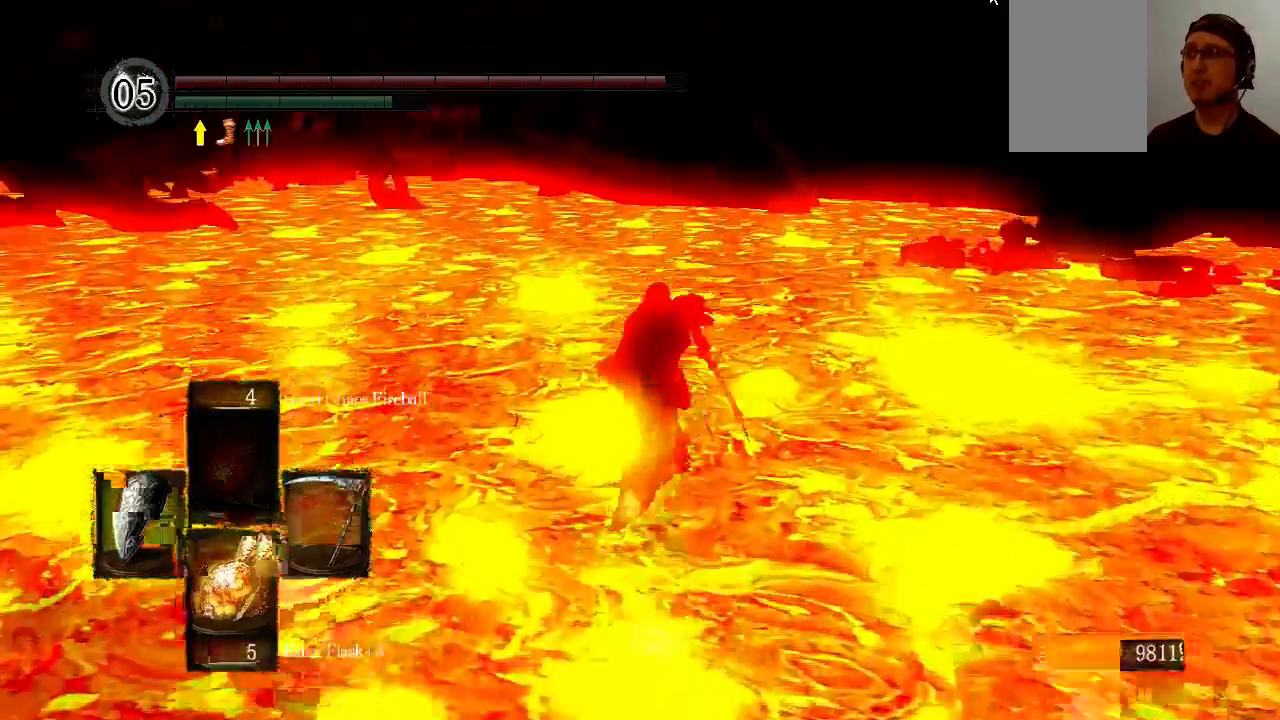
{"buttons": ["B"], "left_stick": "up", "right_stick": "center", "events": []}
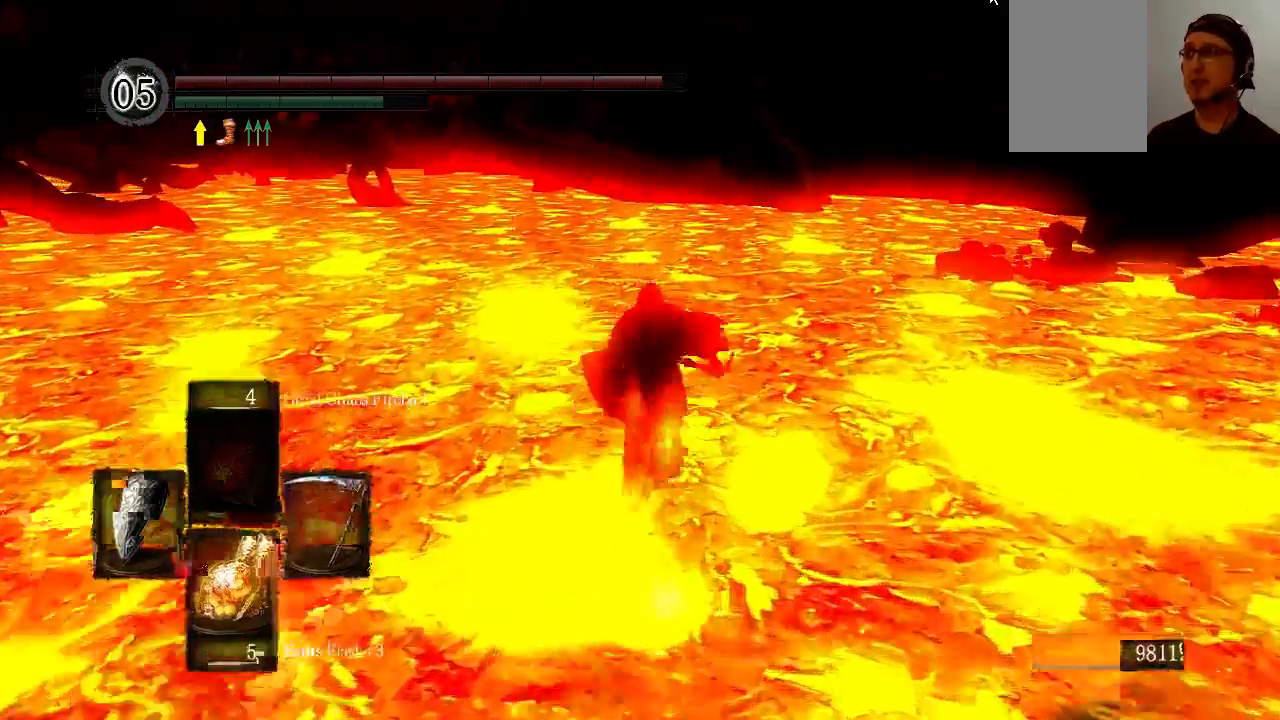
{"buttons": [], "left_stick": "up", "right_stick": "center", "events": [[300, "B", "up"]]}
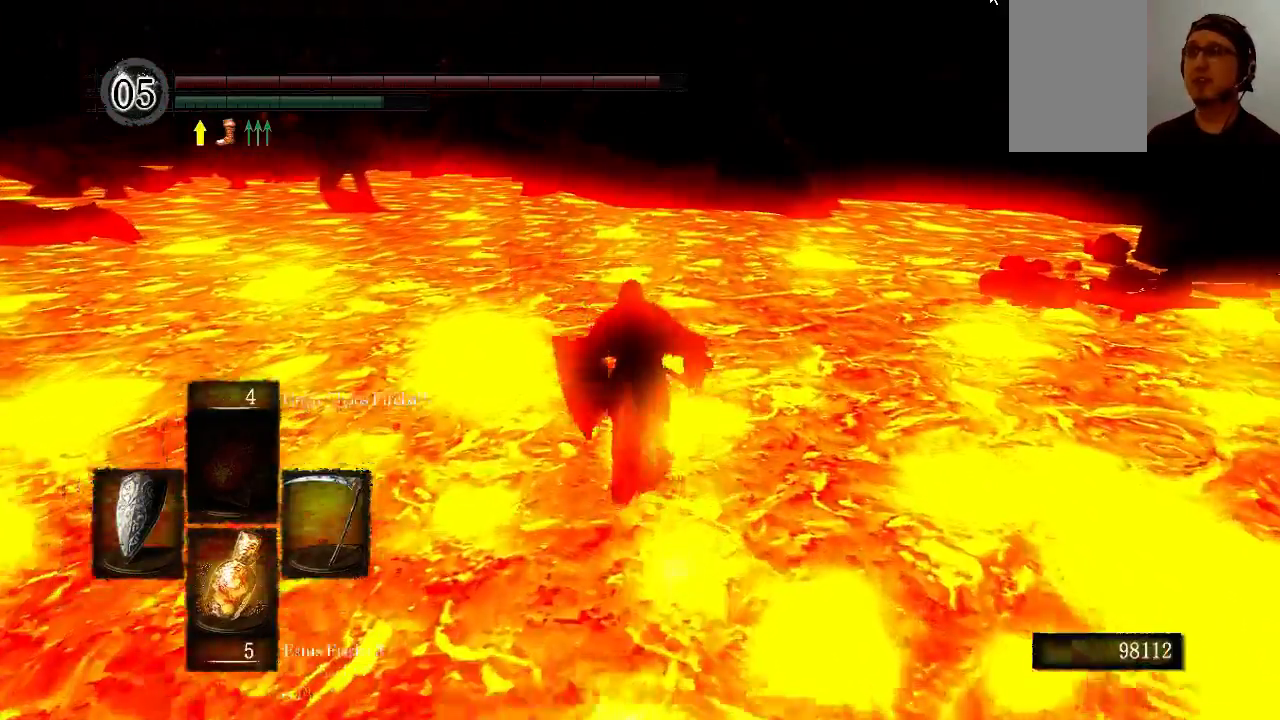
{"buttons": ["B"], "left_stick": "up", "right_stick": "center", "events": [[267, "B", "down"]]}
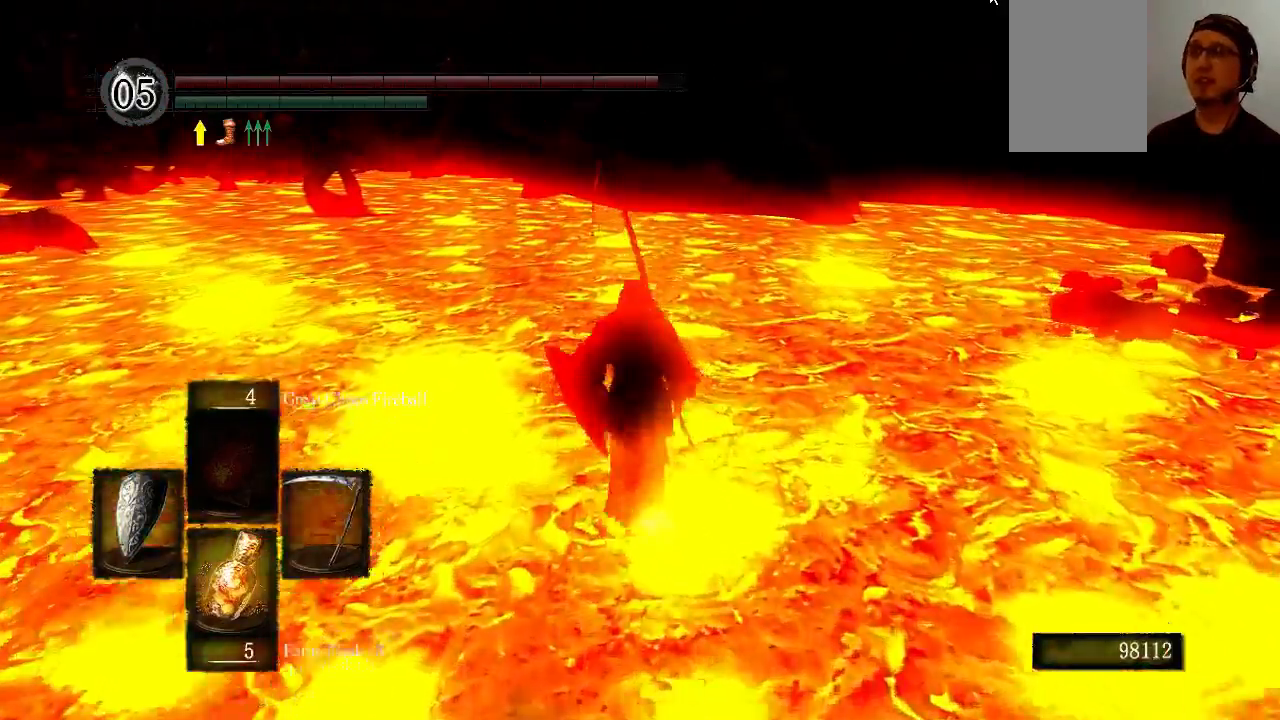
{"buttons": ["B"], "left_stick": "up", "right_stick": "up-left", "events": [[467, "right_stick", "up-left"]]}
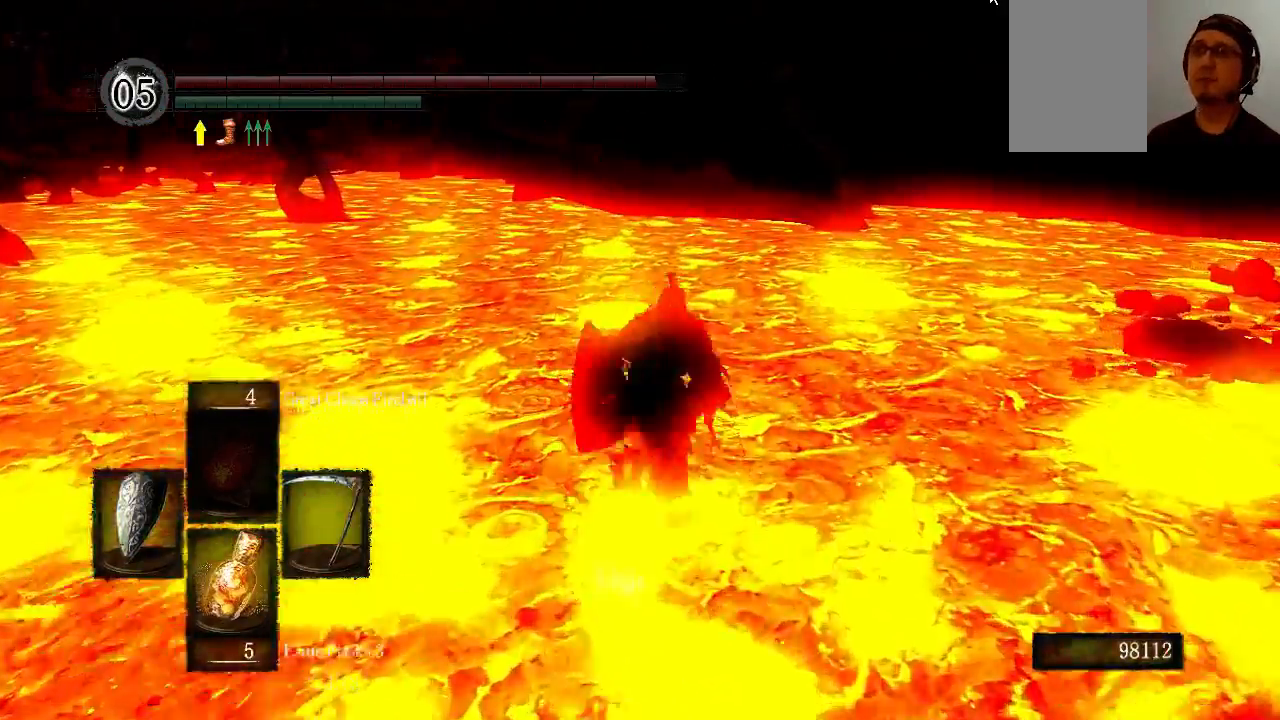
{"buttons": ["B"], "left_stick": "up", "right_stick": "center", "events": [[133, "right_stick", "center"]]}
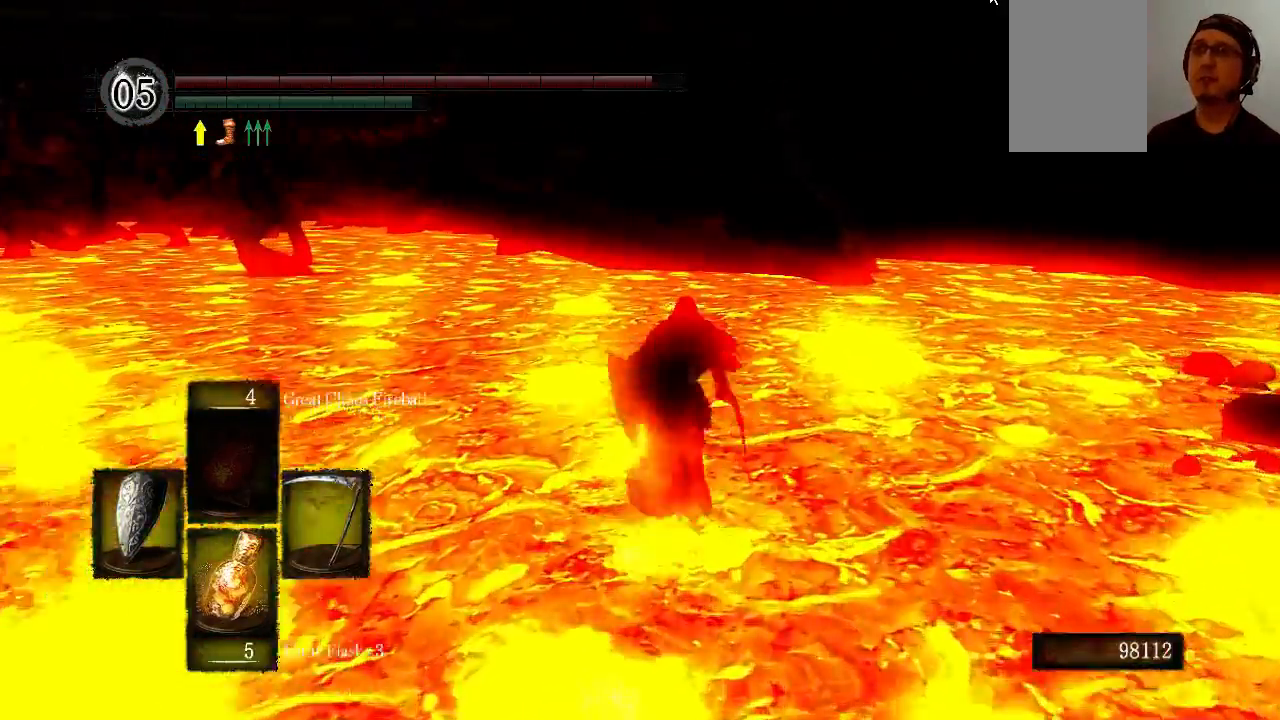
{"buttons": ["B"], "left_stick": "up", "right_stick": "center", "events": []}
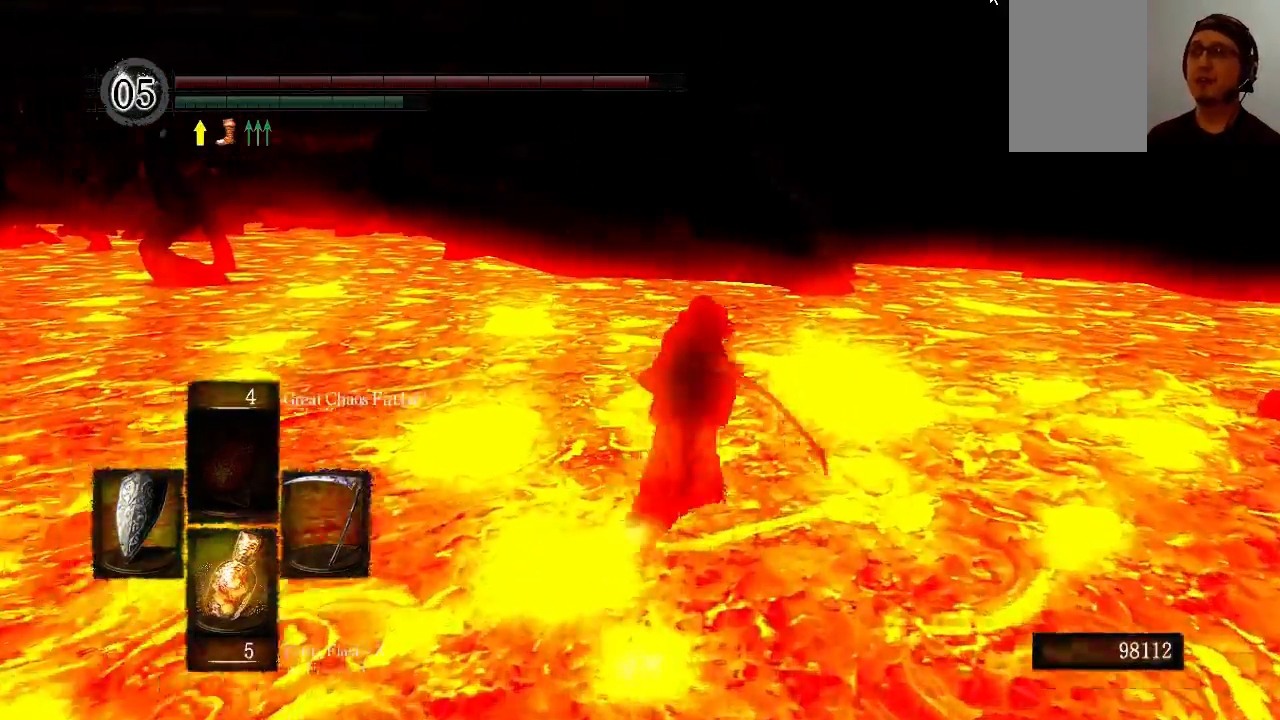
{"buttons": ["B"], "left_stick": "up", "right_stick": "center", "events": []}
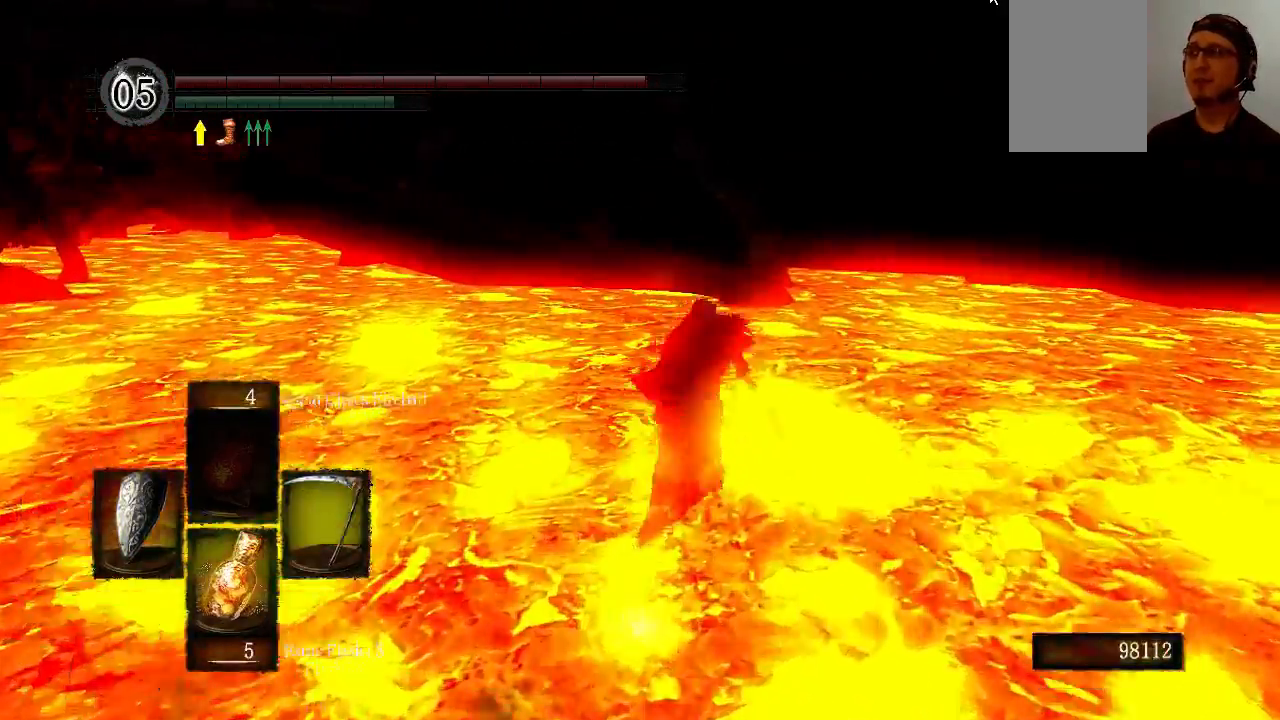
{"buttons": ["B"], "left_stick": "up", "right_stick": "center", "events": []}
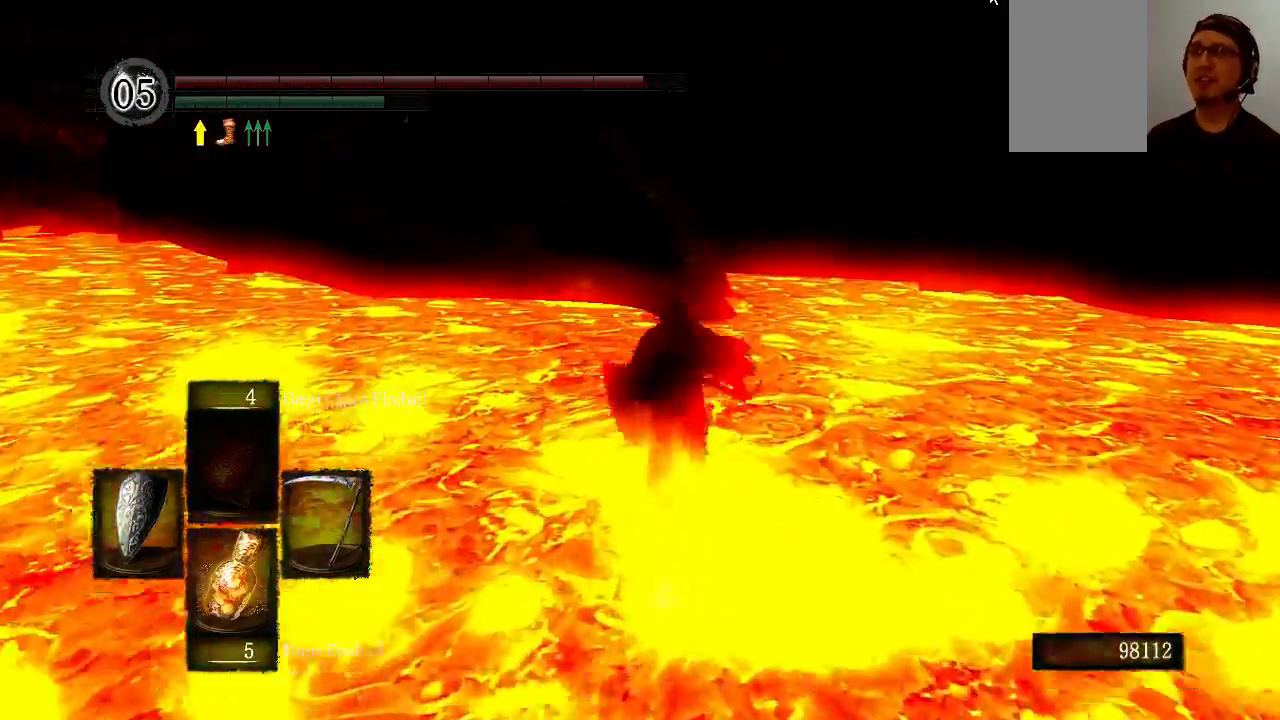
{"buttons": ["B"], "left_stick": "up", "right_stick": "center", "events": []}
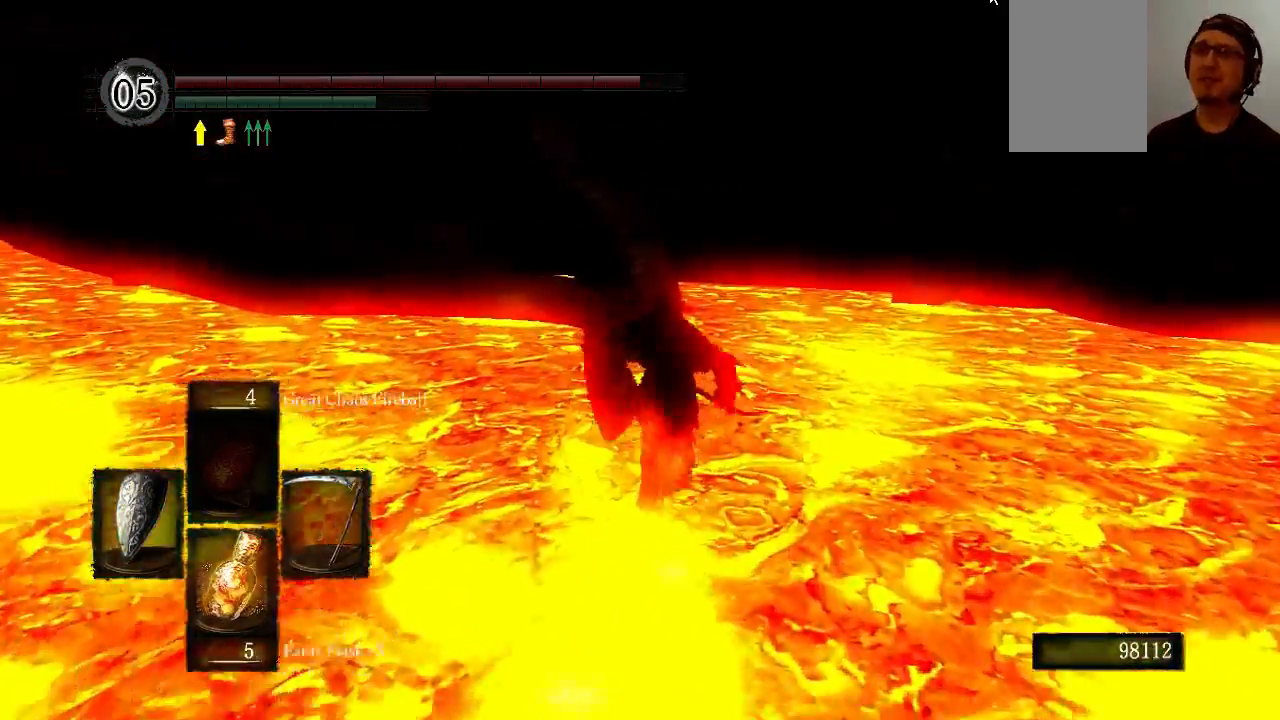
{"buttons": ["B"], "left_stick": "up", "right_stick": "center", "events": [[100, "B", "up"], [233, "right_stick", "down-left"], [433, "right_stick", "center"], [500, "B", "down"]]}
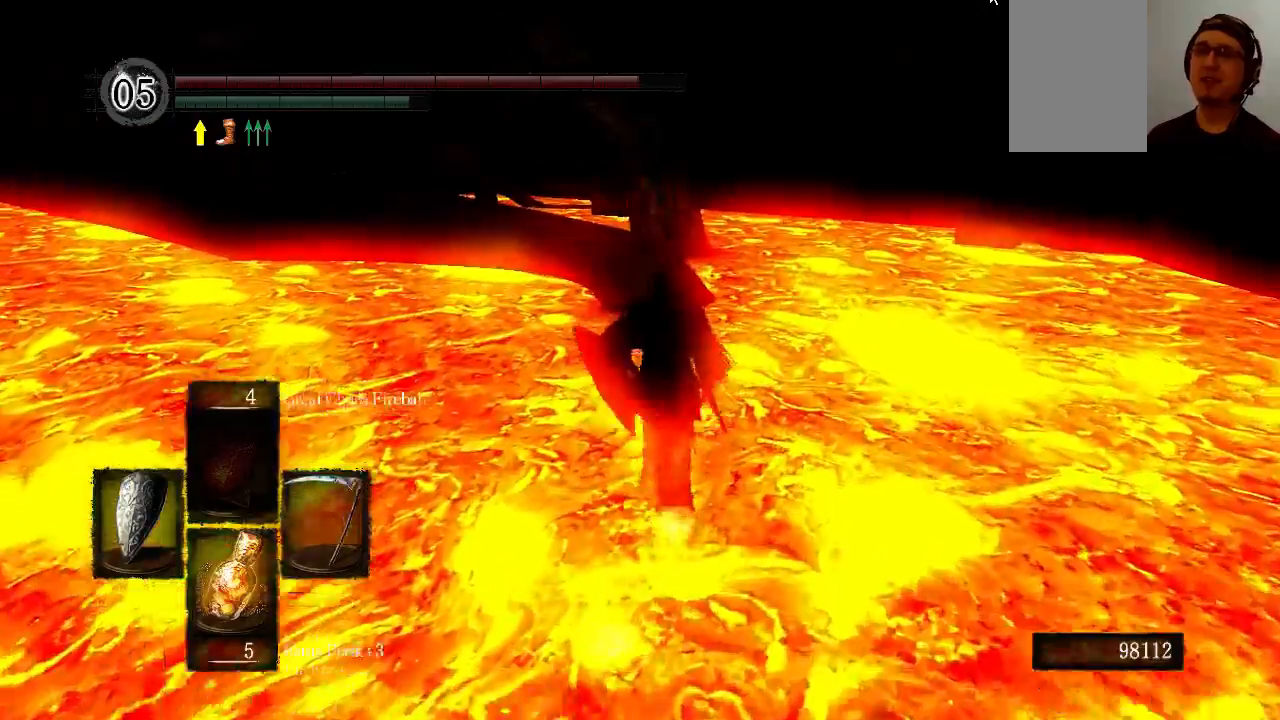
{"buttons": ["B"], "left_stick": "up", "right_stick": "center", "events": []}
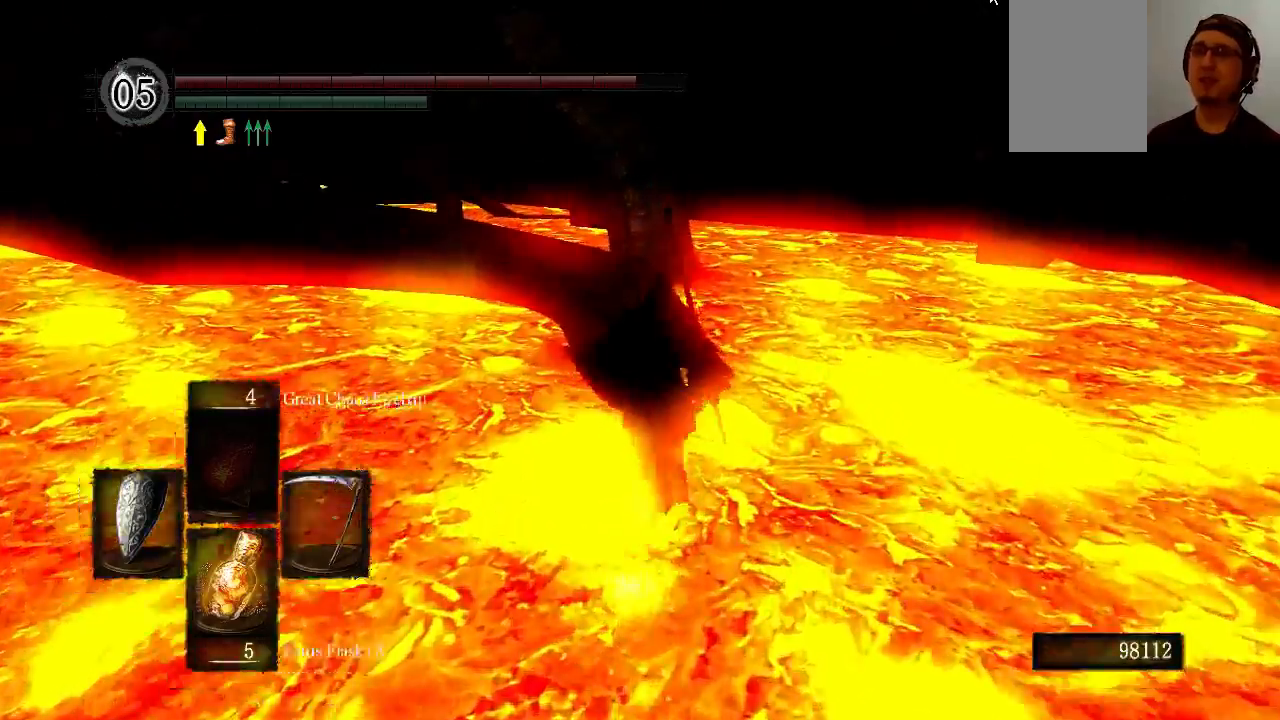
{"buttons": ["B"], "left_stick": "up", "right_stick": "center", "events": []}
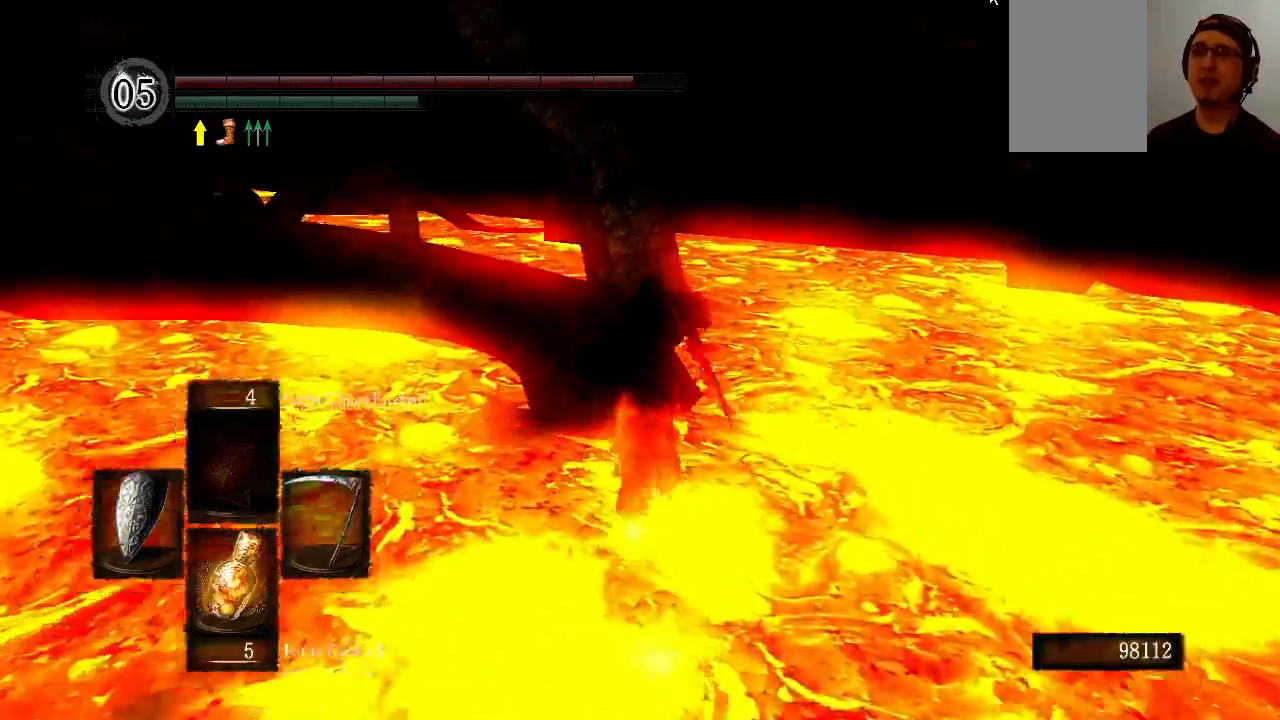
{"buttons": ["B"], "left_stick": "up", "right_stick": "down-left", "events": [[433, "right_stick", "left"], [500, "right_stick", "down-left"]]}
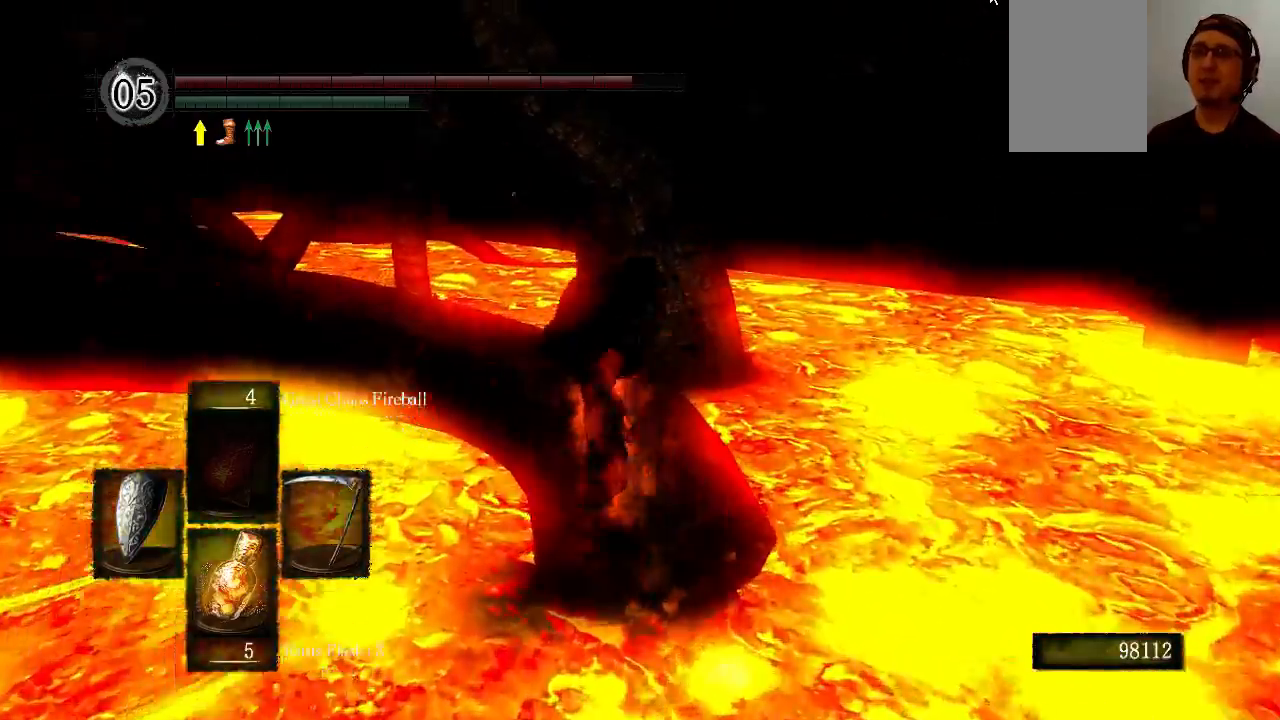
{"buttons": ["B"], "left_stick": "up", "right_stick": "down-left", "events": []}
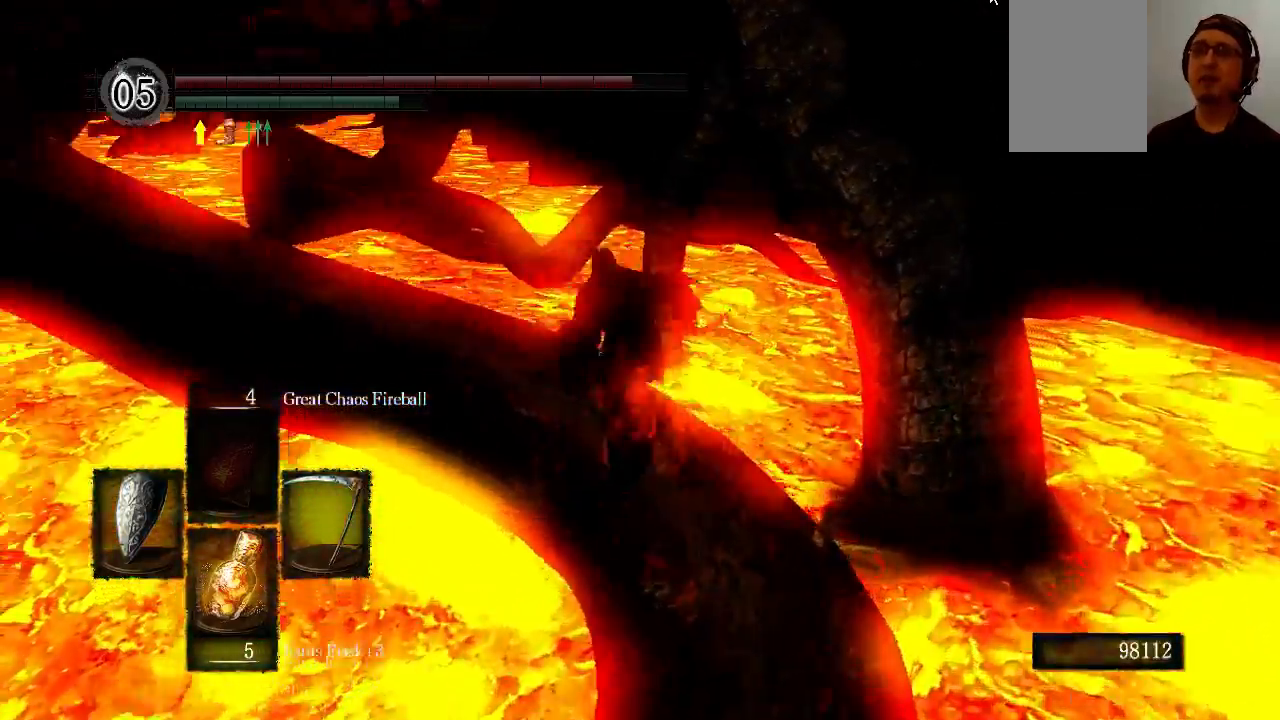
{"buttons": ["B"], "left_stick": "up", "right_stick": "down-left", "events": []}
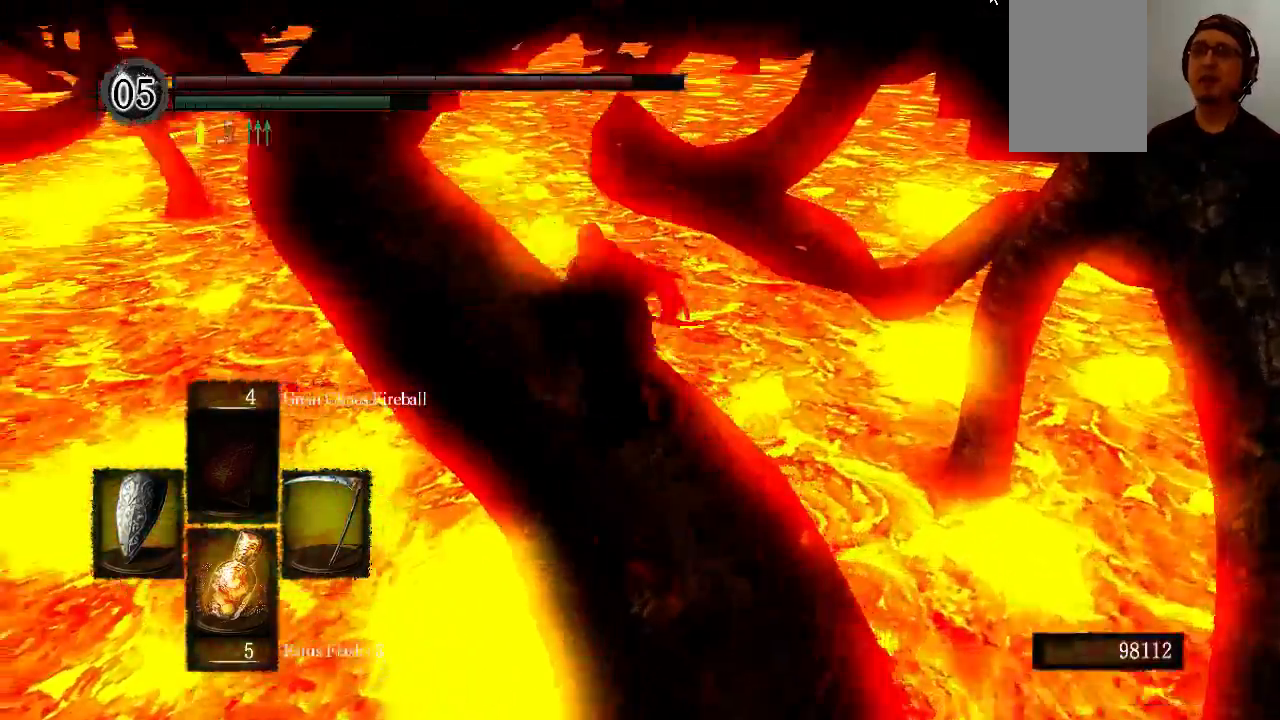
{"buttons": ["B"], "left_stick": "up", "right_stick": "left", "events": [[233, "right_stick", "left"]]}
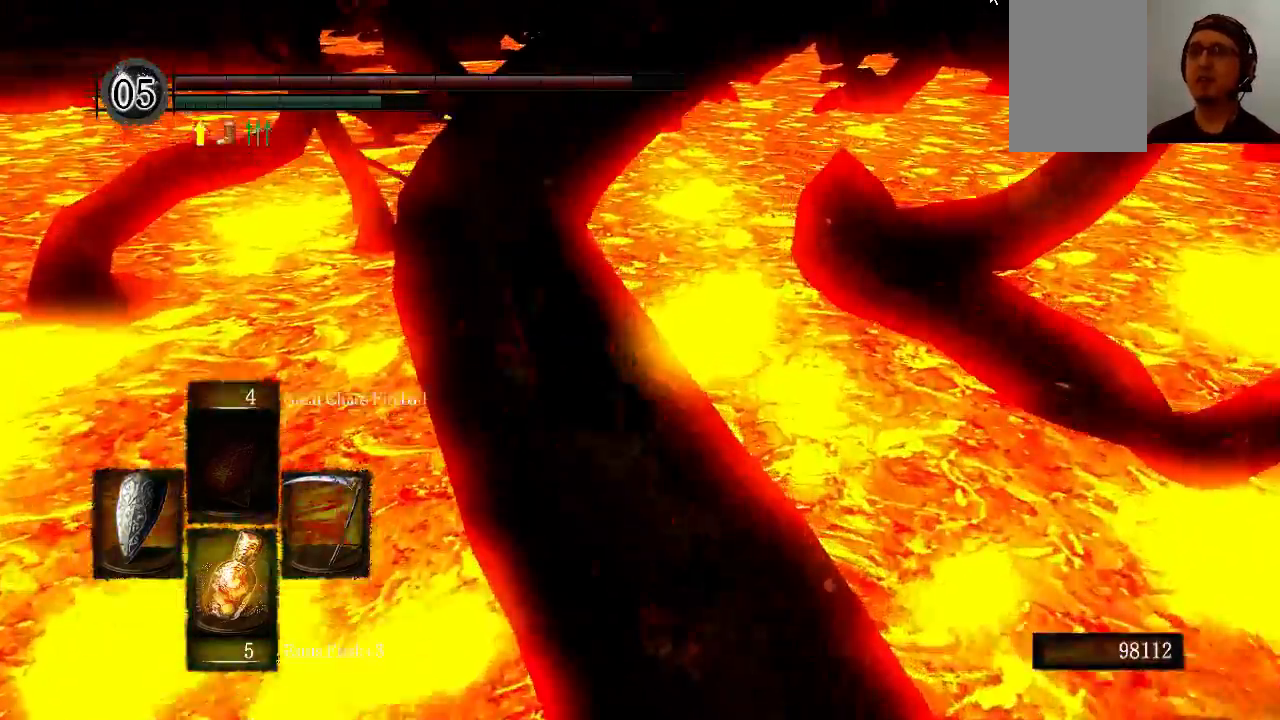
{"buttons": ["B"], "left_stick": "up", "right_stick": "center", "events": [[367, "right_stick", "center"]]}
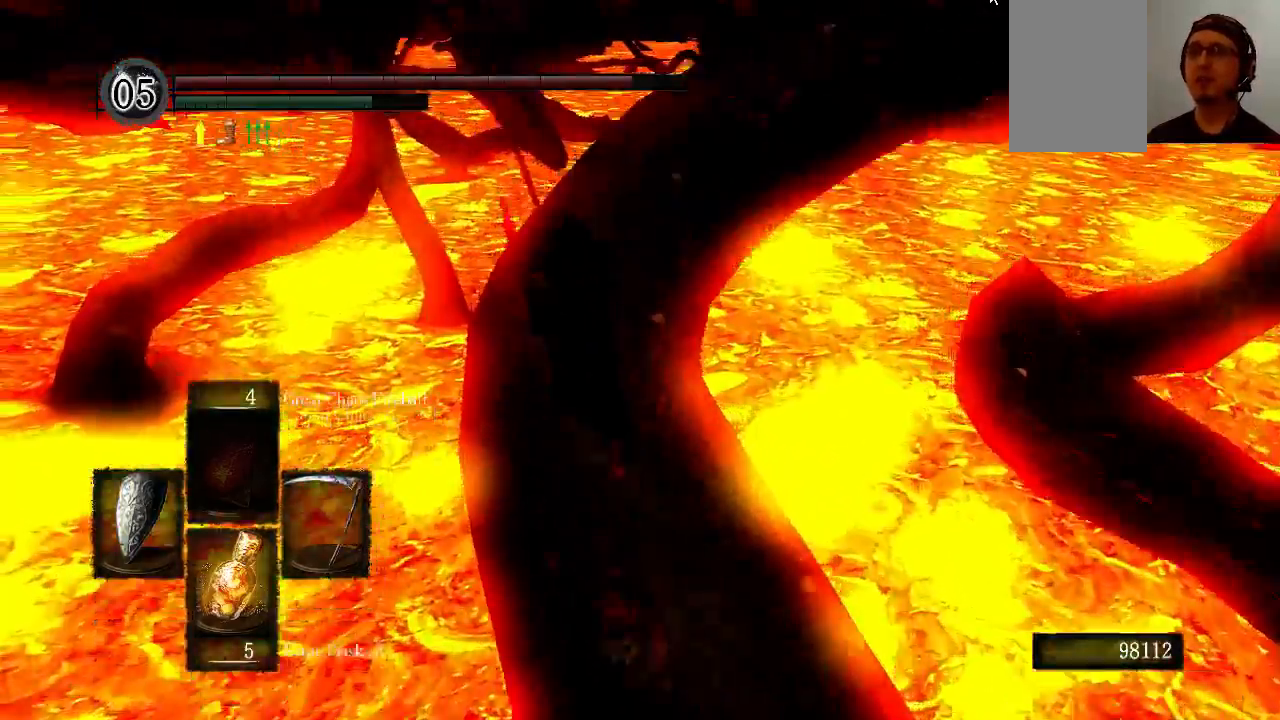
{"buttons": [], "left_stick": "up", "right_stick": "down-right", "events": [[233, "right_stick", "right"], [267, "B", "up"], [433, "right_stick", "down-right"]]}
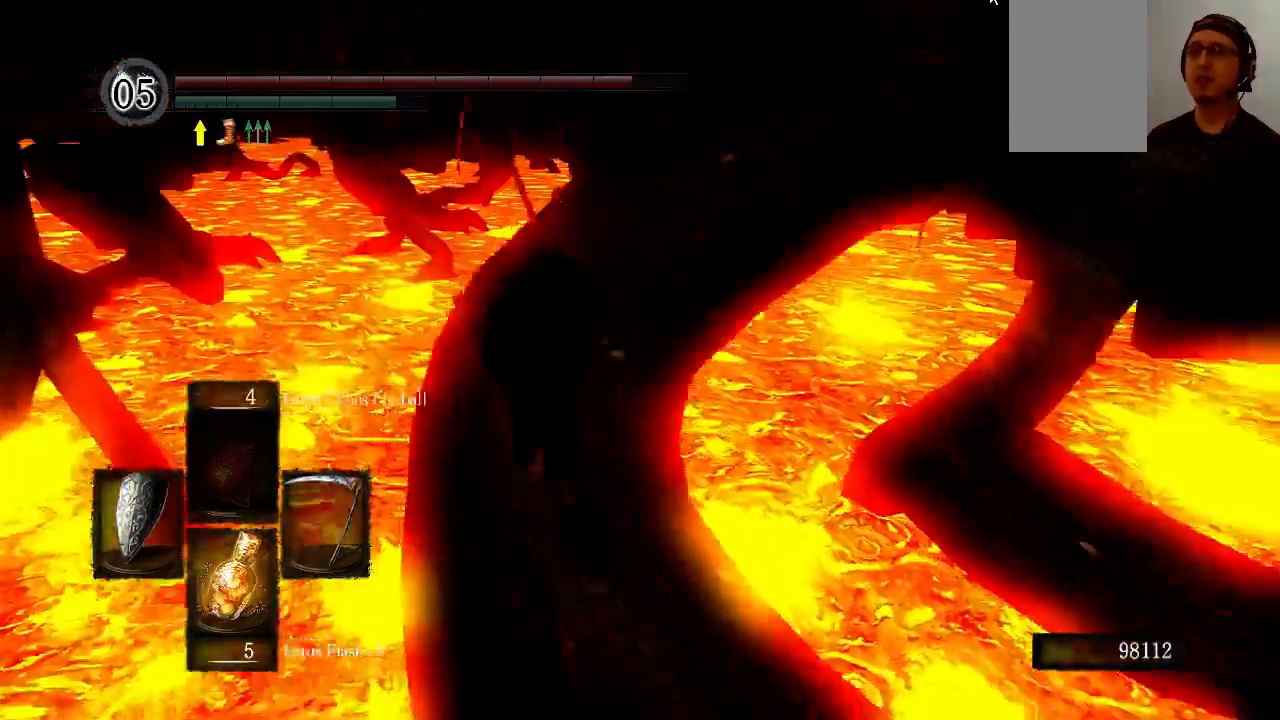
{"buttons": ["B"], "left_stick": "up", "right_stick": "center", "events": [[33, "right_stick", "center"], [67, "B", "down"], [167, "right_stick", "right"], [433, "right_stick", "center"]]}
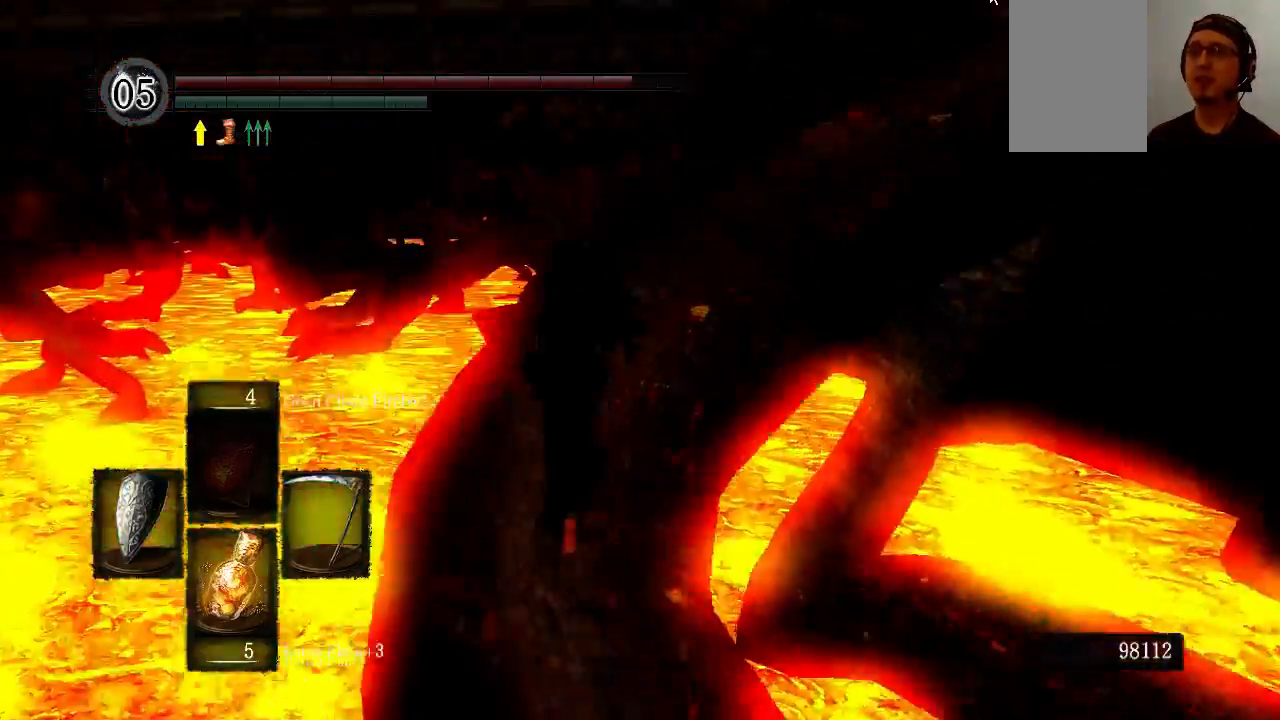
{"buttons": ["B"], "left_stick": "up", "right_stick": "center", "events": [[100, "right_stick", "right"], [433, "right_stick", "center"]]}
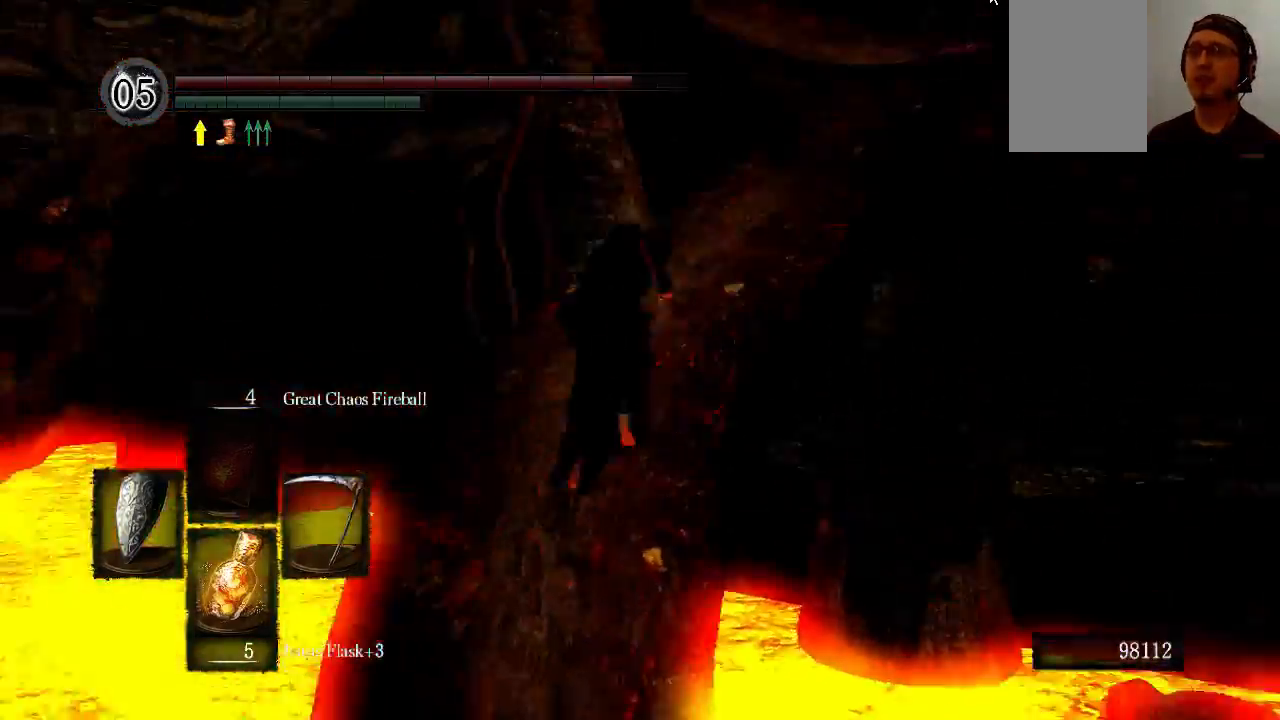
{"buttons": ["B"], "left_stick": "up", "right_stick": "center", "events": [[33, "right_stick", "right"], [233, "right_stick", "center"]]}
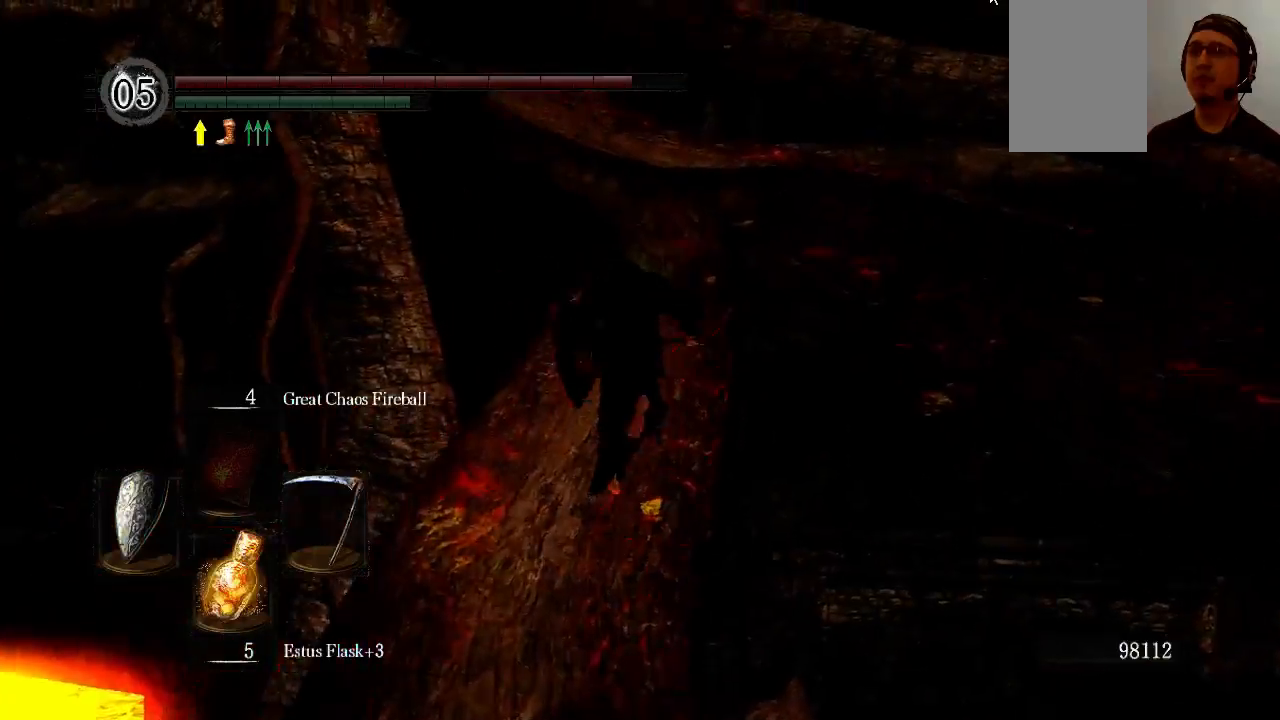
{"buttons": [], "left_stick": "up", "right_stick": "down-left", "events": [[500, "B", "up"], [500, "right_stick", "down-left"]]}
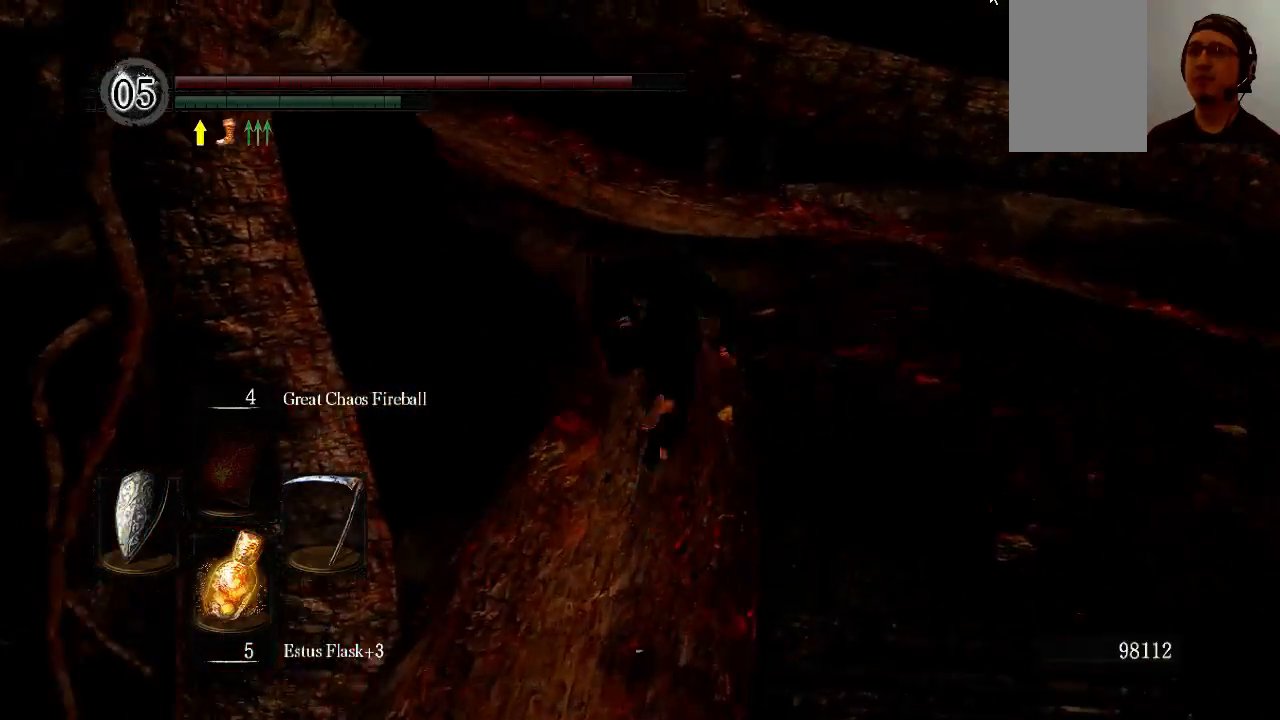
{"buttons": [], "left_stick": "up", "right_stick": "down-left", "events": []}
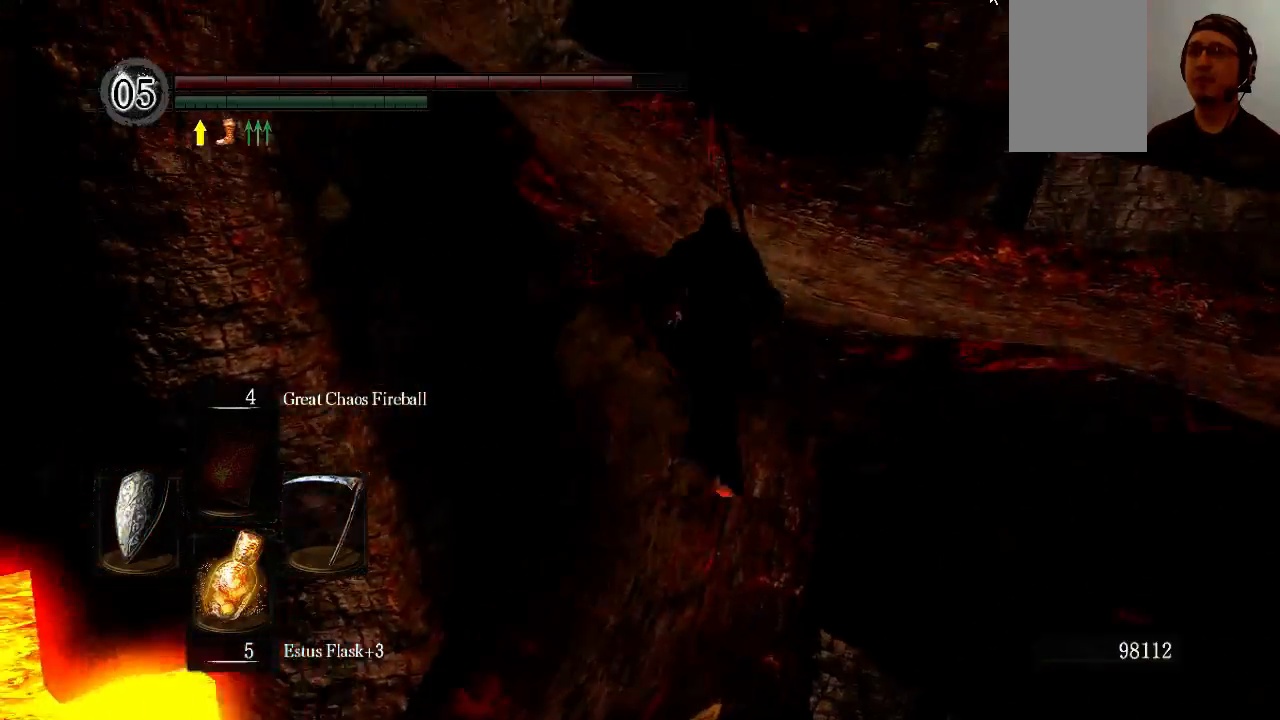
{"buttons": [], "left_stick": "center", "right_stick": "down-left", "events": [[267, "left_stick", "up-right"], [467, "left_stick", "center"]]}
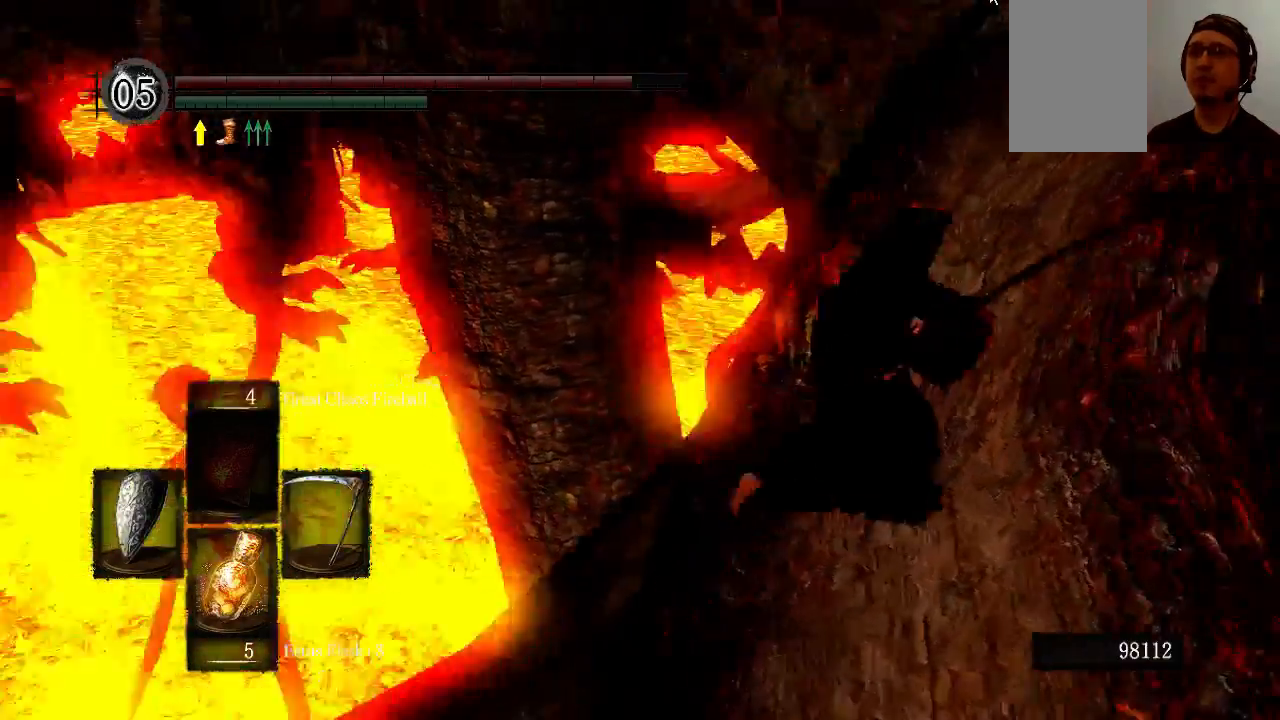
{"buttons": [], "left_stick": "up", "right_stick": "center", "events": [[500, "left_stick", "up"], [500, "right_stick", "center"]]}
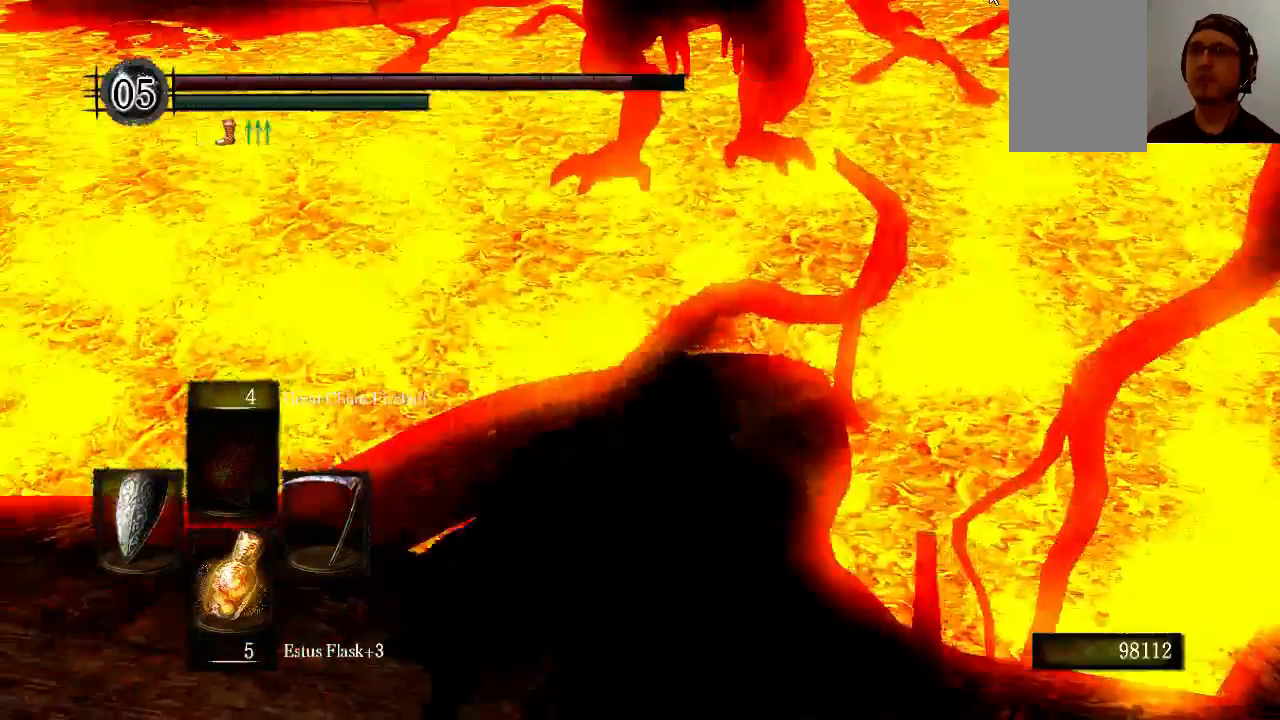
{"buttons": [], "left_stick": "center", "right_stick": "up-left", "events": [[200, "left_stick", "center"], [200, "right_stick", "up-left"]]}
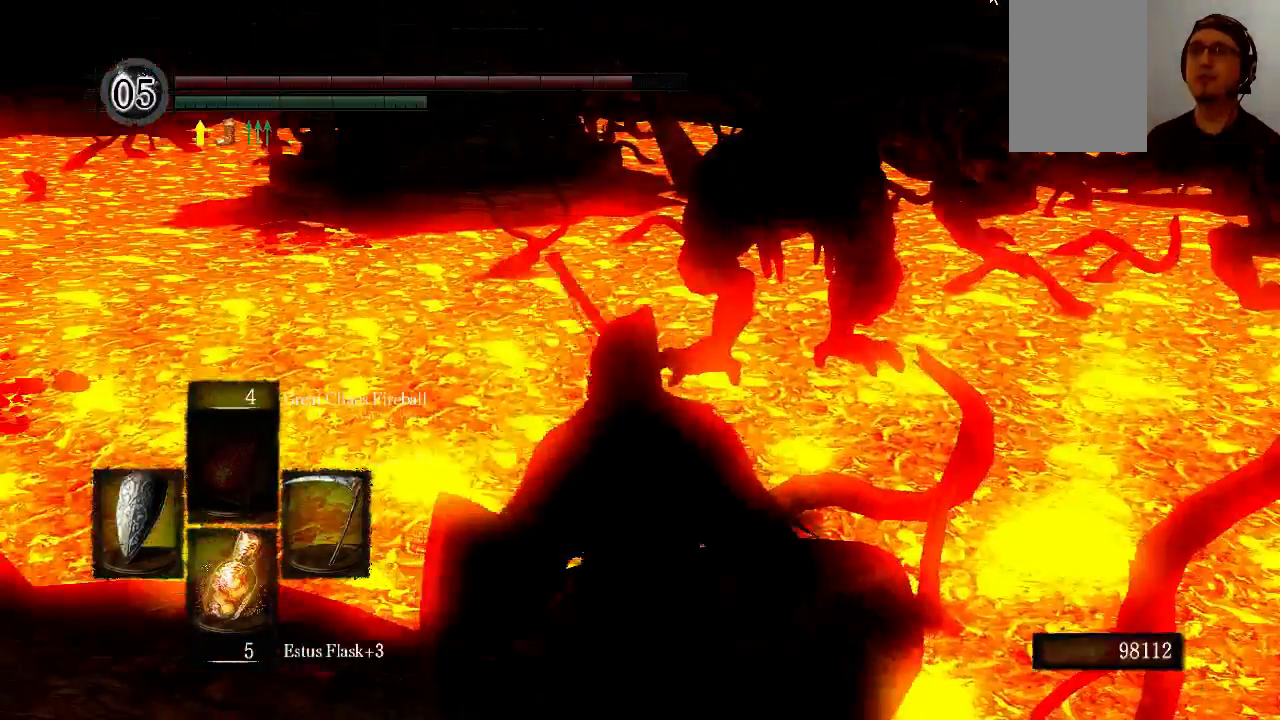
{"buttons": [], "left_stick": "center", "right_stick": "center", "events": [[367, "right_stick", "center"]]}